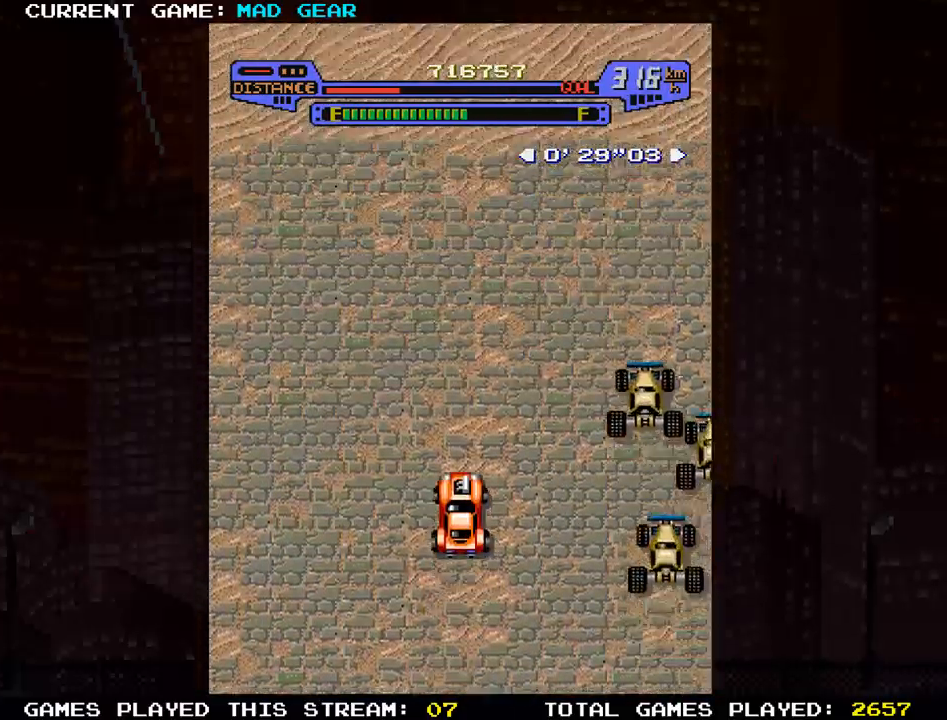
Gameplay with a controller (arcade stick); each line is a JSON object with the inputs held at the frame after it. "events" lists button and stick changes between this image and that frame as [ms after this image, input, new state], when the widget could be followed in between. Not read: L3 R3.
{"buttons": [], "left_stick": "up", "events": [[184, "left_stick", "up-left"], [334, "SQUARE", "down"], [350, "left_stick", "up"], [467, "SQUARE", "up"]]}
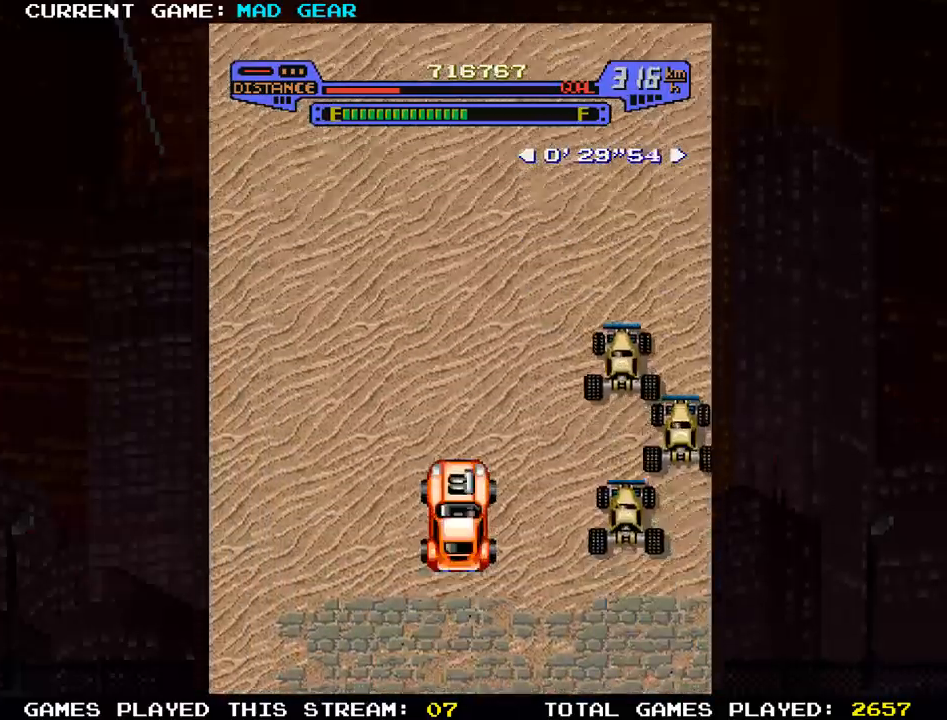
{"buttons": [], "left_stick": "up", "events": []}
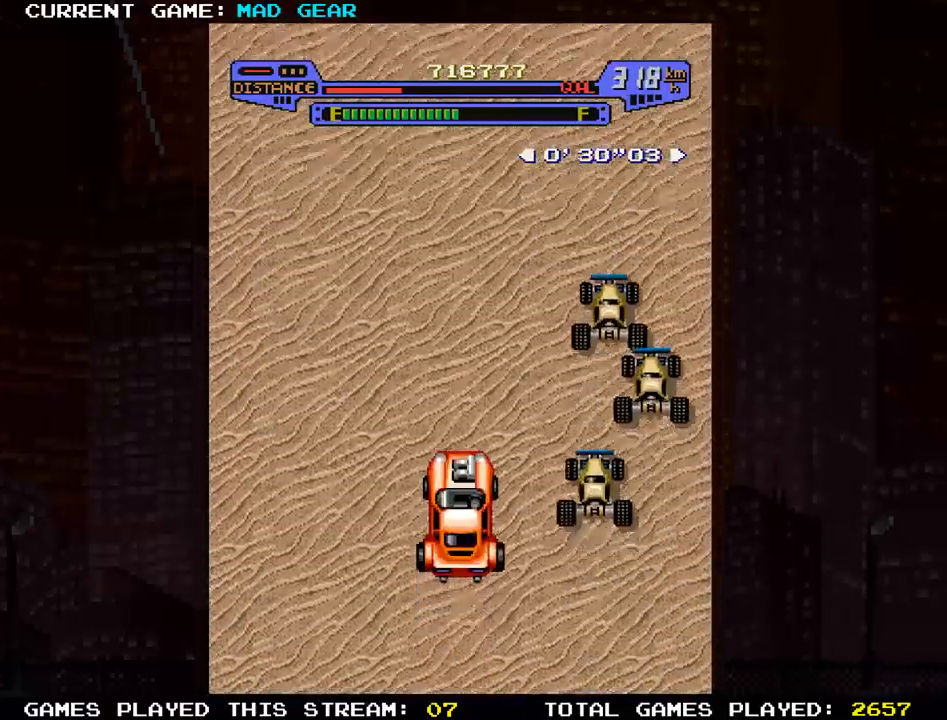
{"buttons": [], "left_stick": "up", "events": [[50, "left_stick", "up-right"], [400, "left_stick", "up"]]}
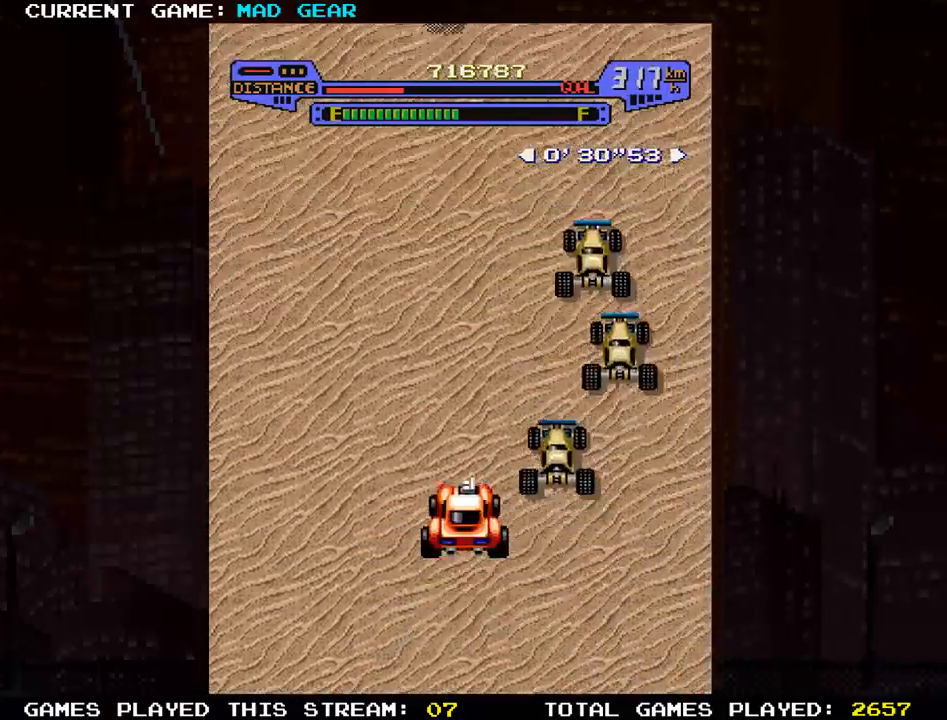
{"buttons": [], "left_stick": "up", "events": []}
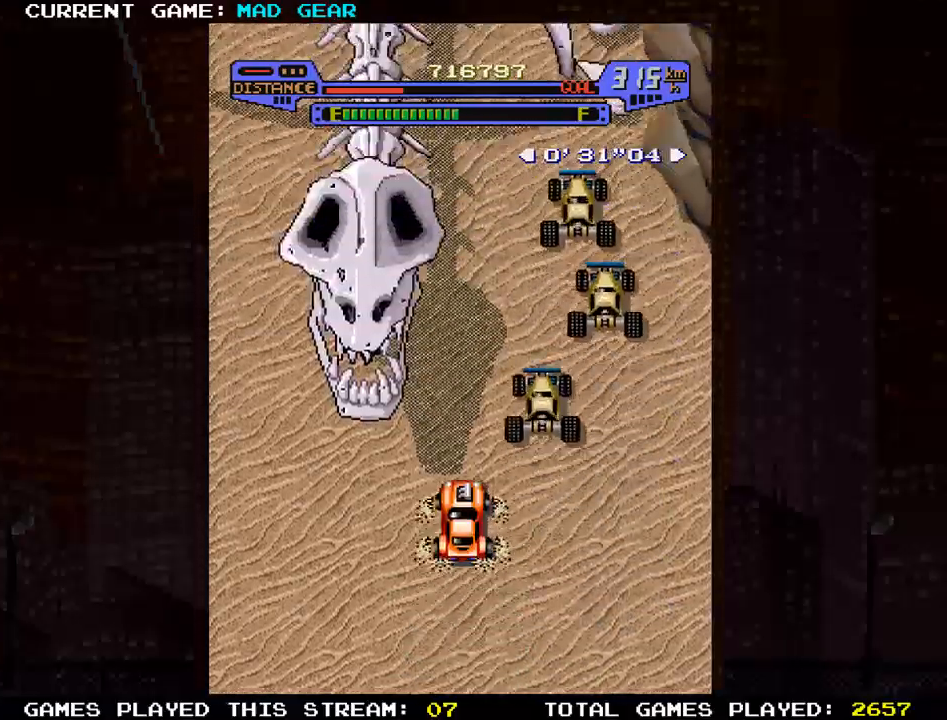
{"buttons": [], "left_stick": "up", "events": []}
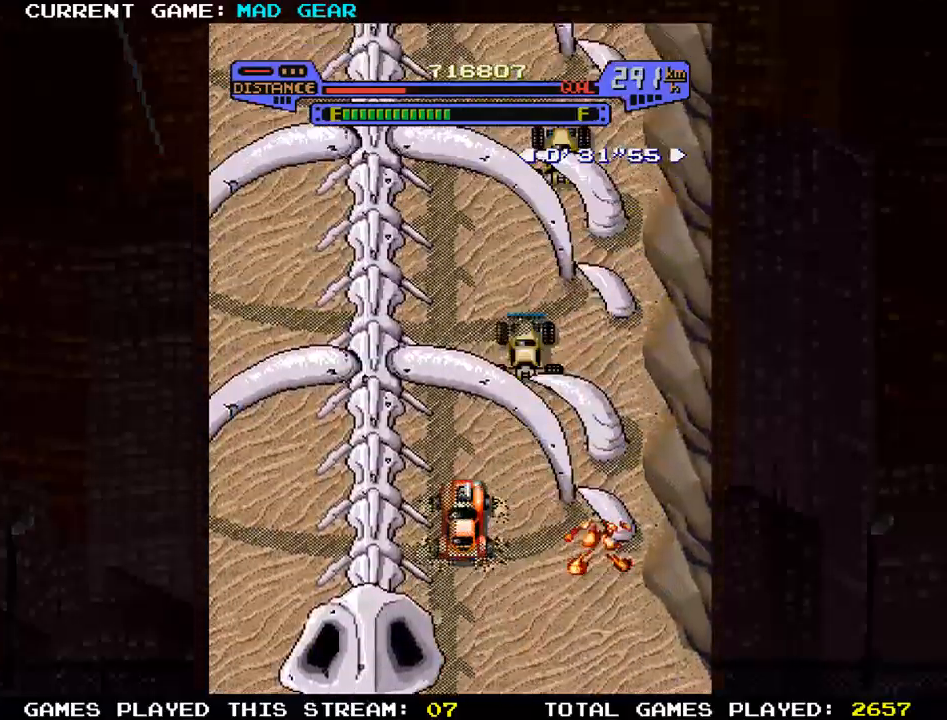
{"buttons": [], "left_stick": "up", "events": [[16, "left_stick", "up-left"], [183, "left_stick", "up"]]}
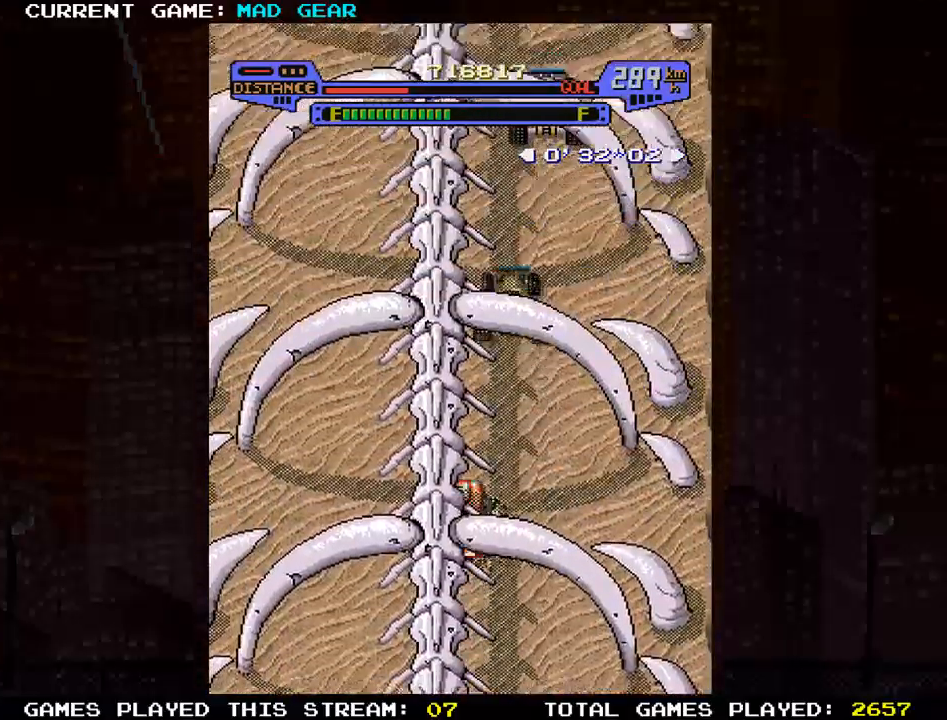
{"buttons": [], "left_stick": "up", "events": []}
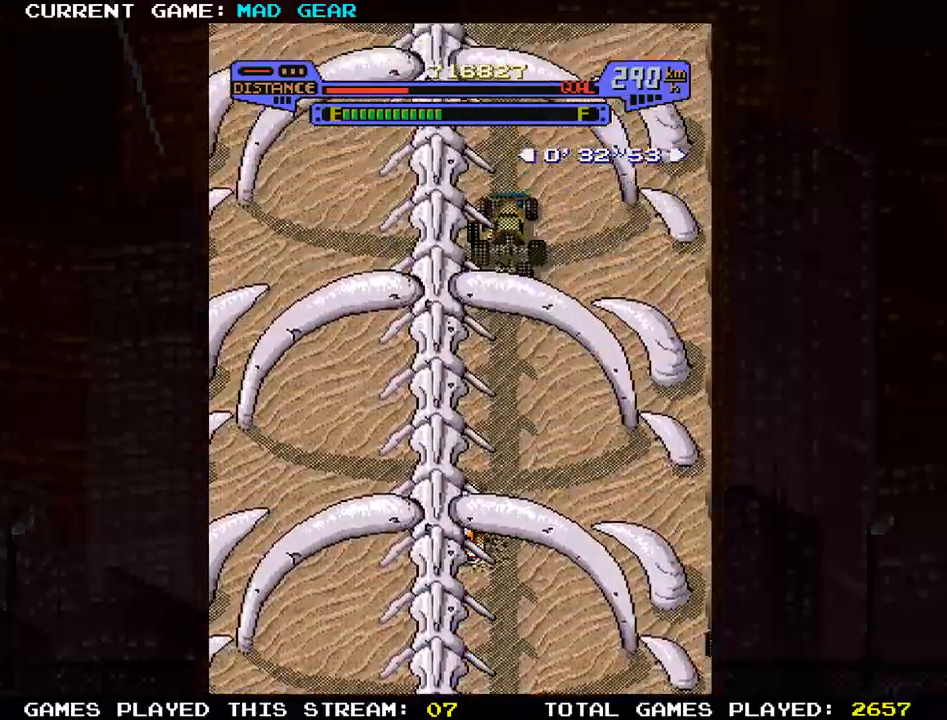
{"buttons": [], "left_stick": "up", "events": [[300, "SQUARE", "down"], [500, "SQUARE", "up"]]}
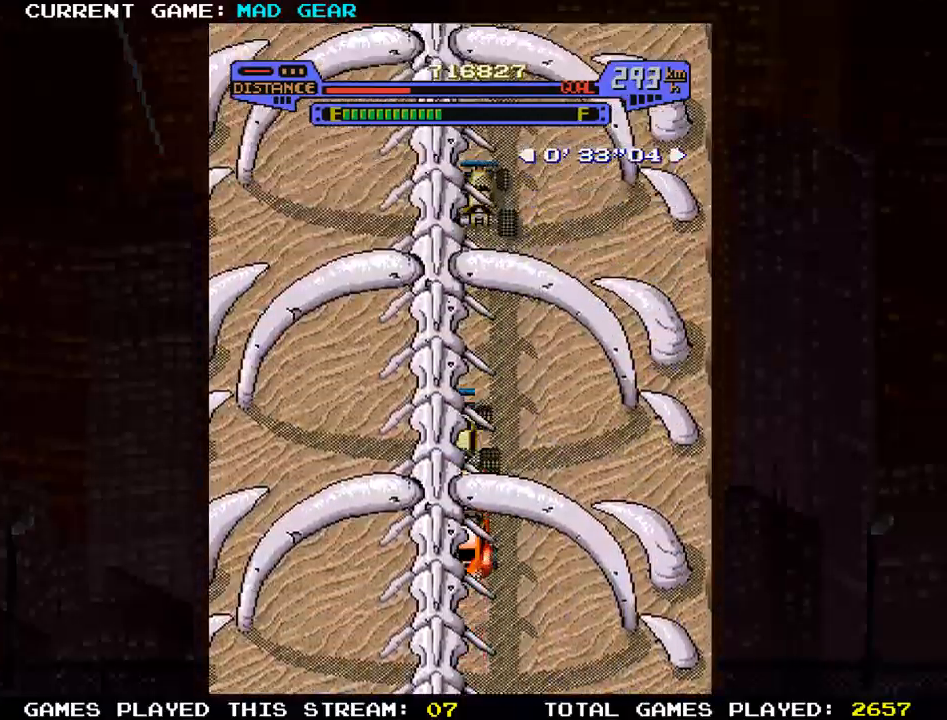
{"buttons": [], "left_stick": "up", "events": []}
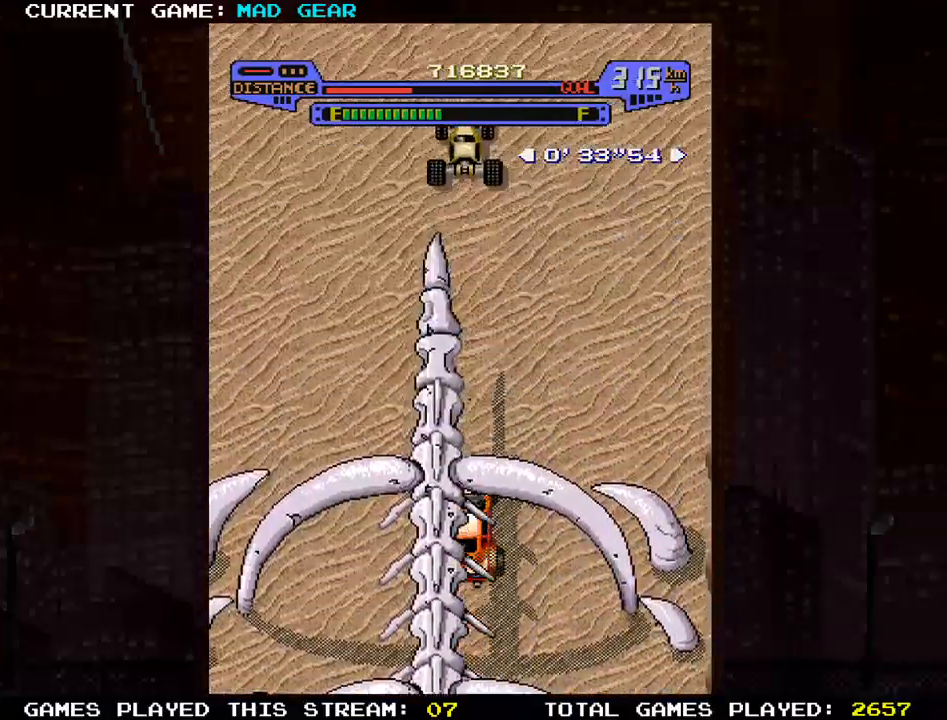
{"buttons": [], "left_stick": "up", "events": []}
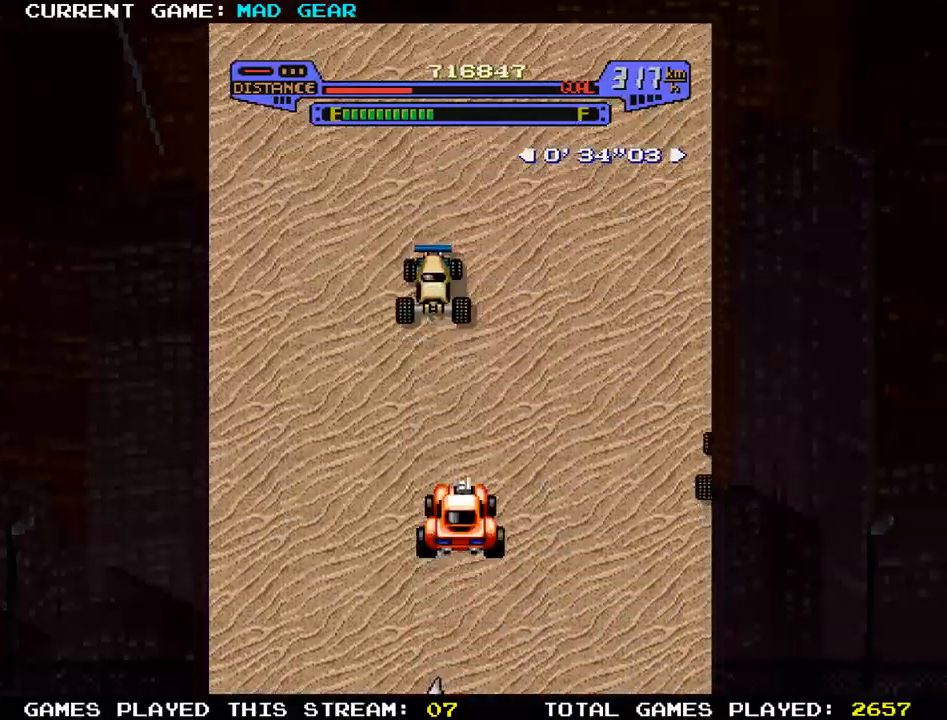
{"buttons": ["SQUARE"], "left_stick": "up", "events": [[167, "left_stick", "up-right"], [334, "left_stick", "up"], [451, "SQUARE", "down"]]}
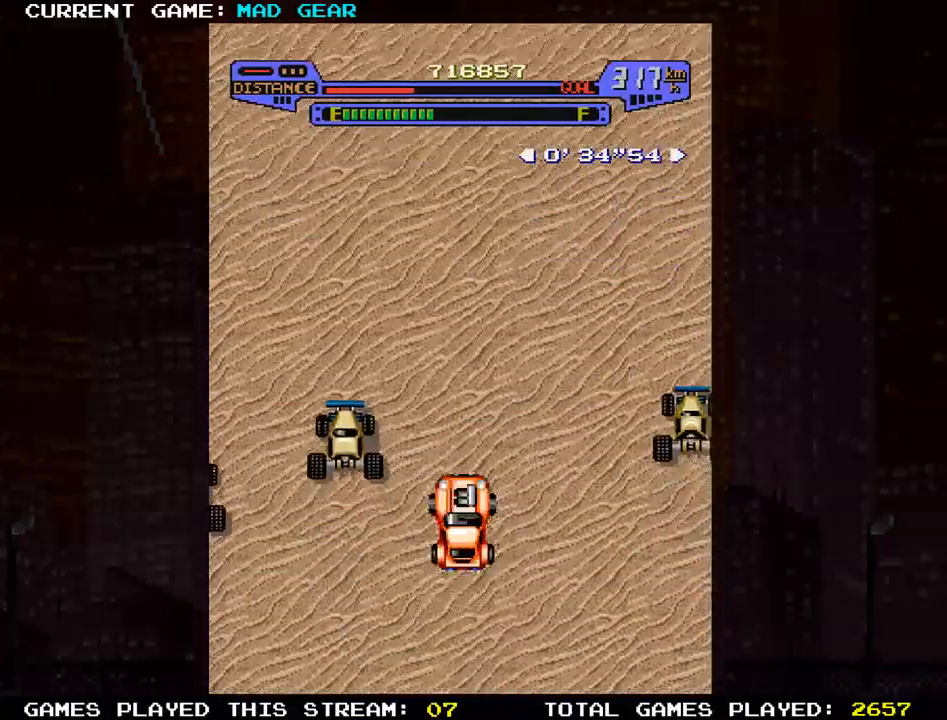
{"buttons": [], "left_stick": "up", "events": [[150, "SQUARE", "up"]]}
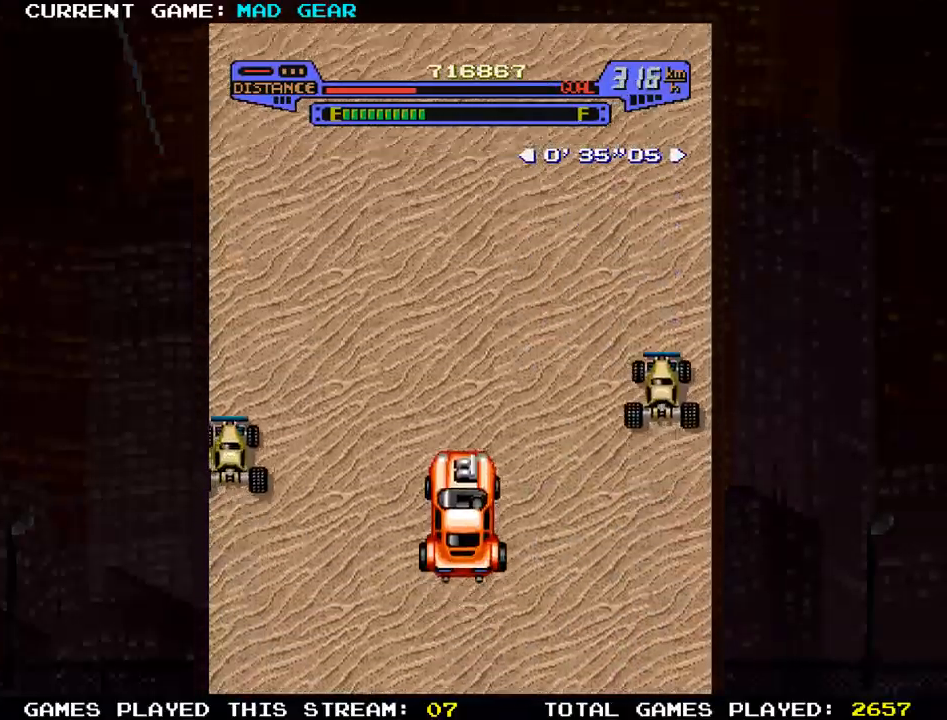
{"buttons": [], "left_stick": "up", "events": []}
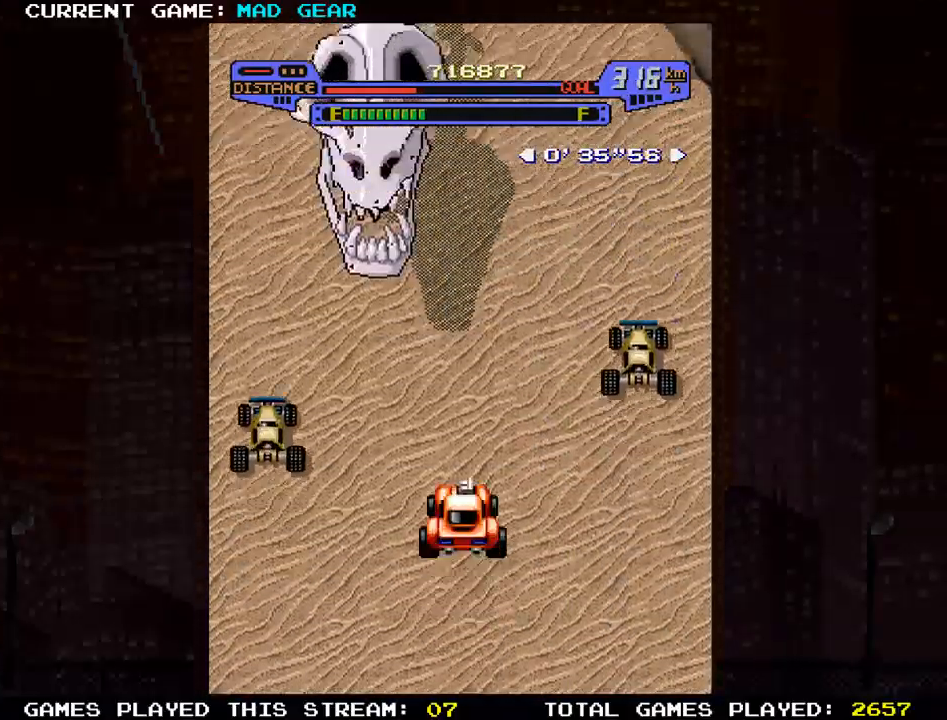
{"buttons": [], "left_stick": "up", "events": []}
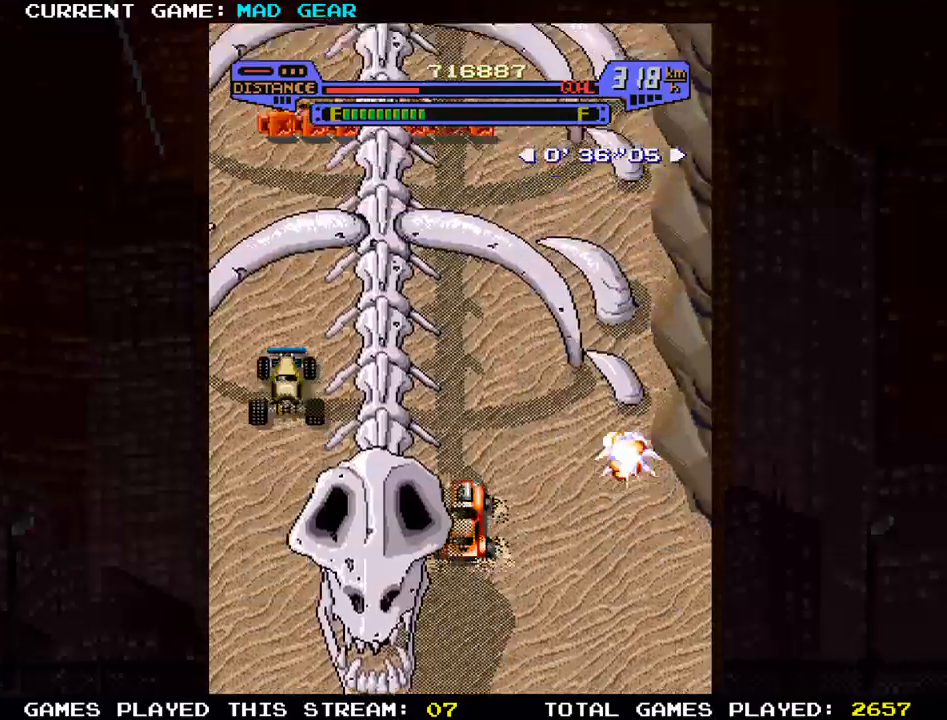
{"buttons": [], "left_stick": "up", "events": [[267, "left_stick", "up-left"], [401, "left_stick", "up"]]}
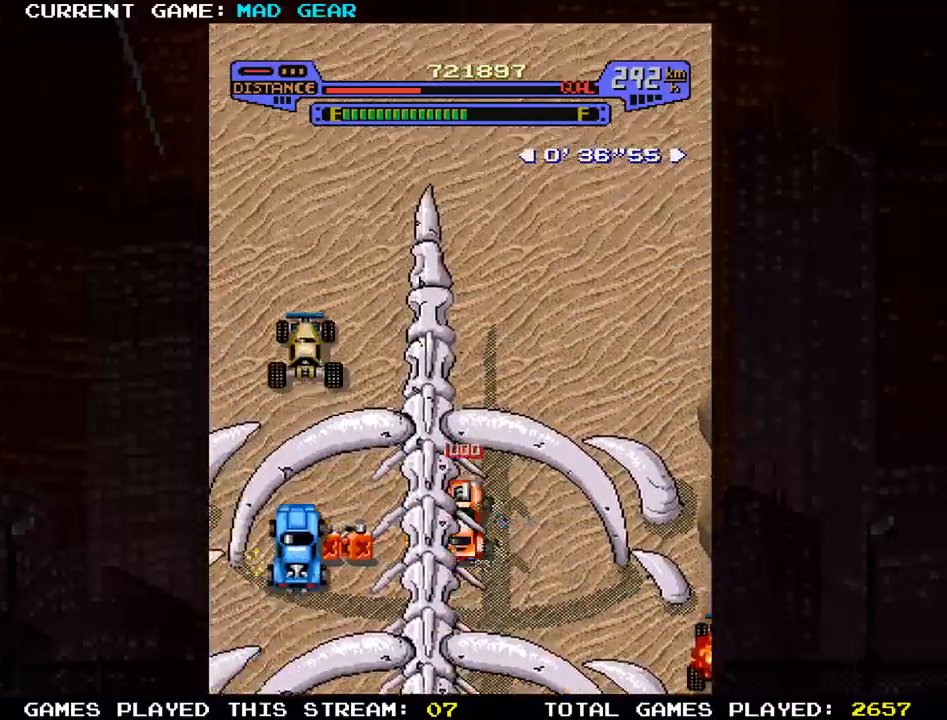
{"buttons": [], "left_stick": "up", "events": []}
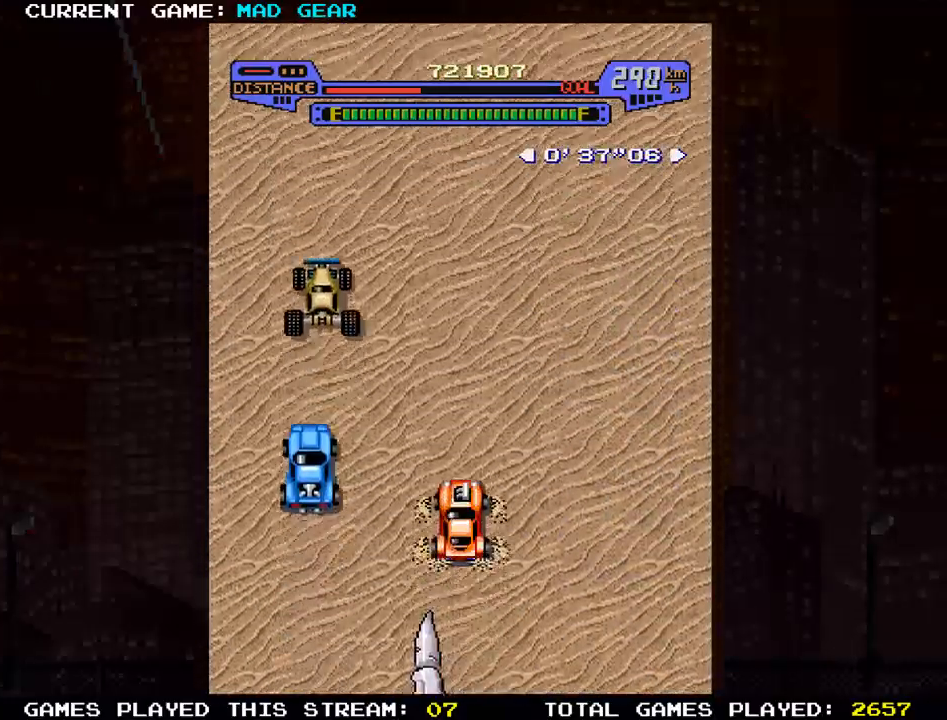
{"buttons": [], "left_stick": "up", "events": []}
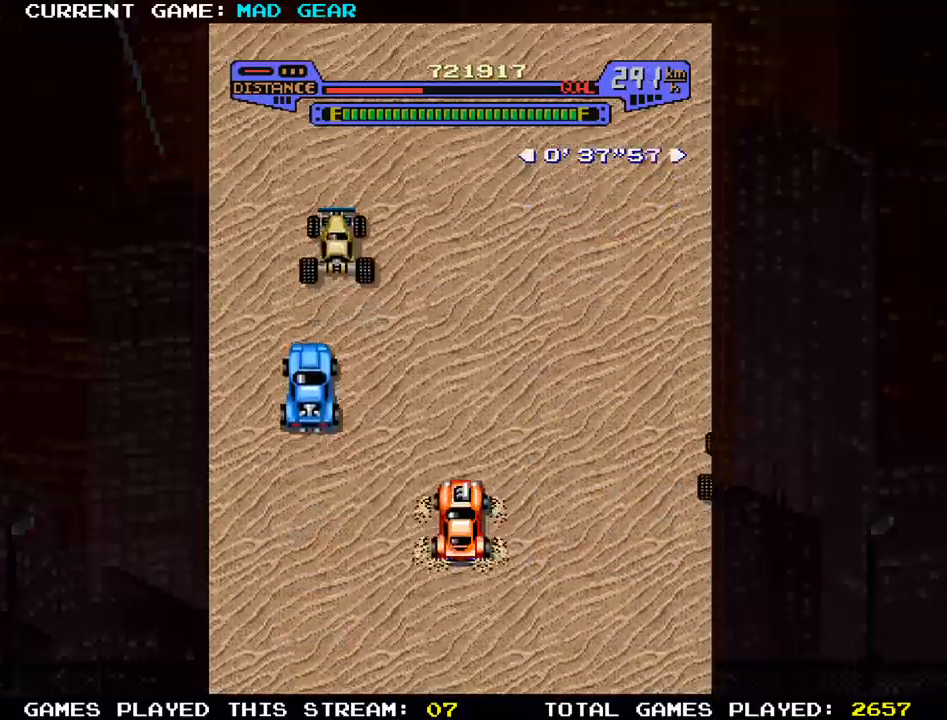
{"buttons": [], "left_stick": "up", "events": [[167, "SQUARE", "down"], [350, "SQUARE", "up"]]}
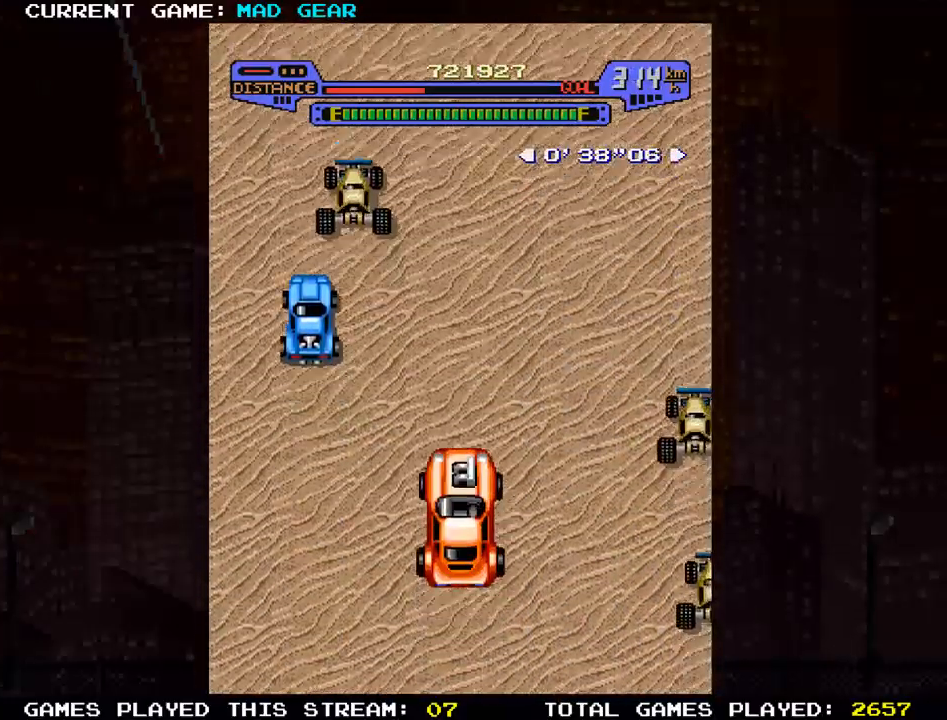
{"buttons": [], "left_stick": "up", "events": []}
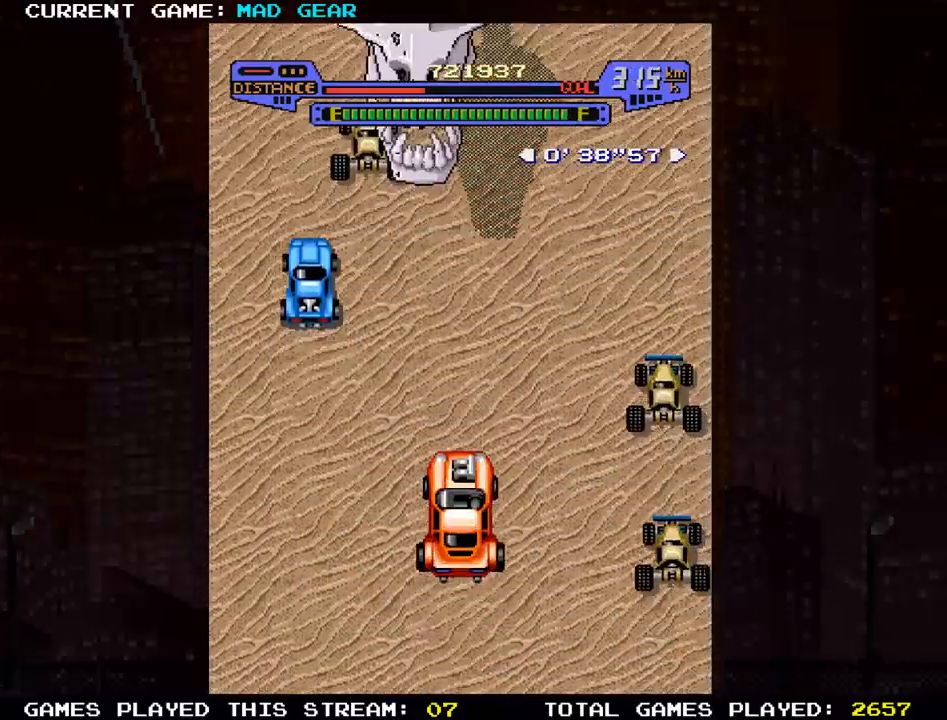
{"buttons": [], "left_stick": "up", "events": []}
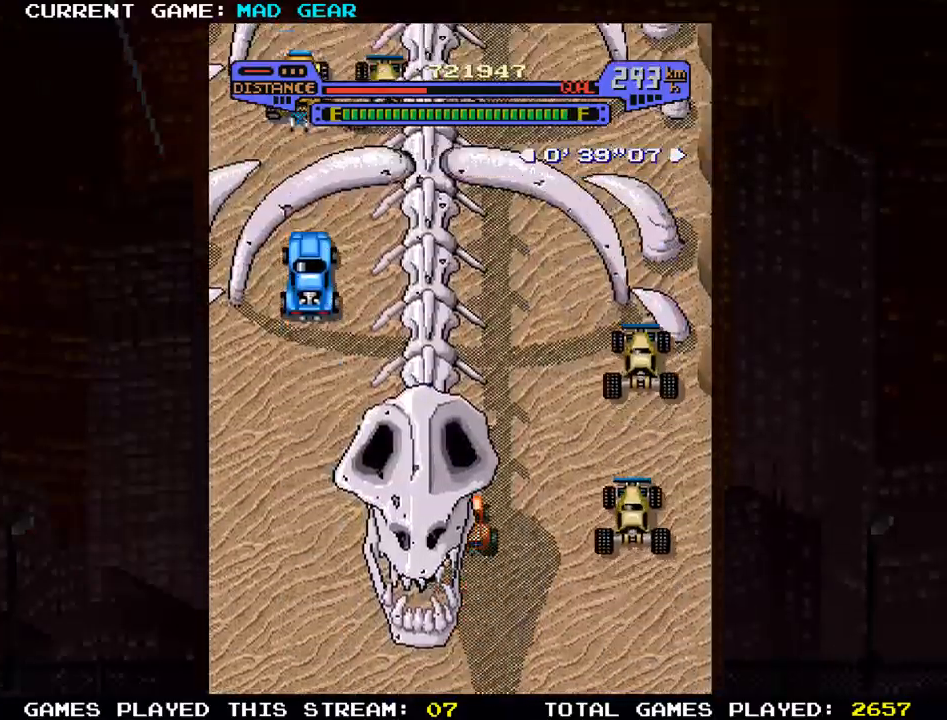
{"buttons": [], "left_stick": "up", "events": []}
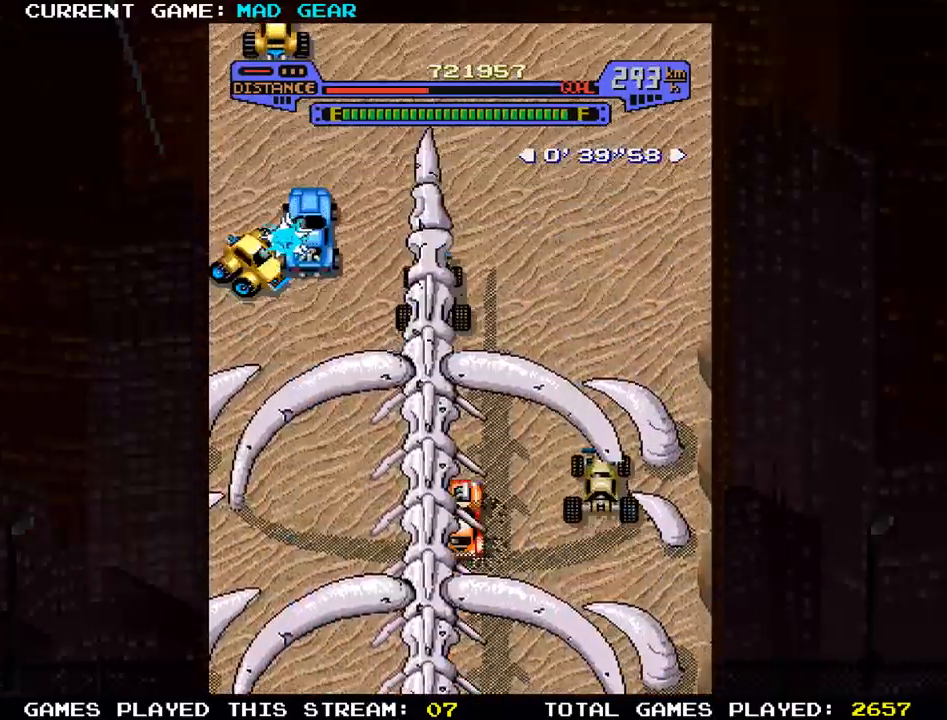
{"buttons": [], "left_stick": "up", "events": [[233, "SQUARE", "down"], [434, "SQUARE", "up"]]}
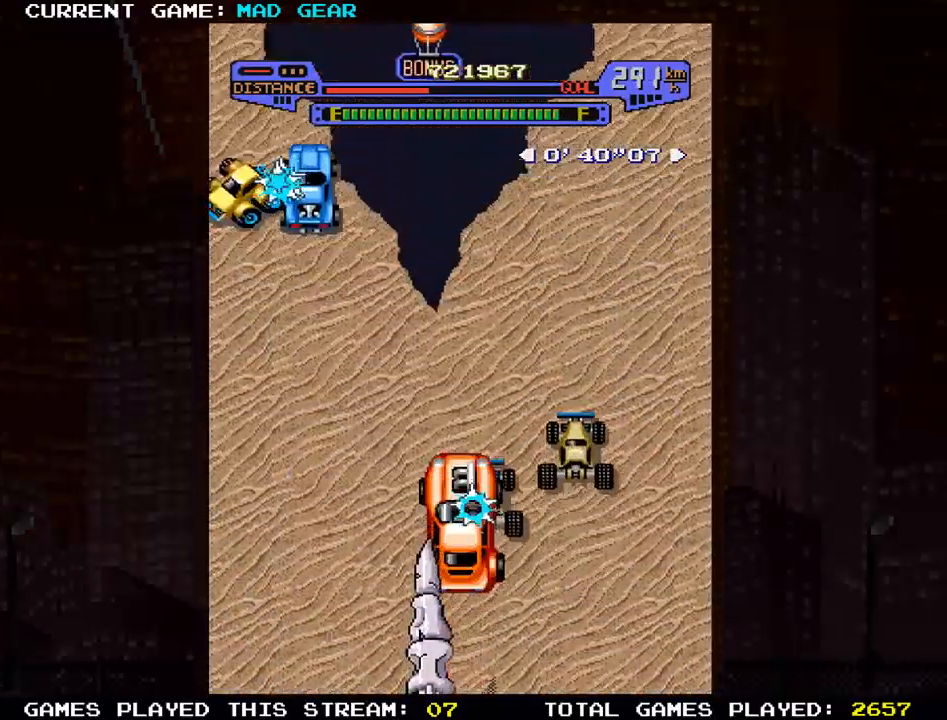
{"buttons": [], "left_stick": "up", "events": []}
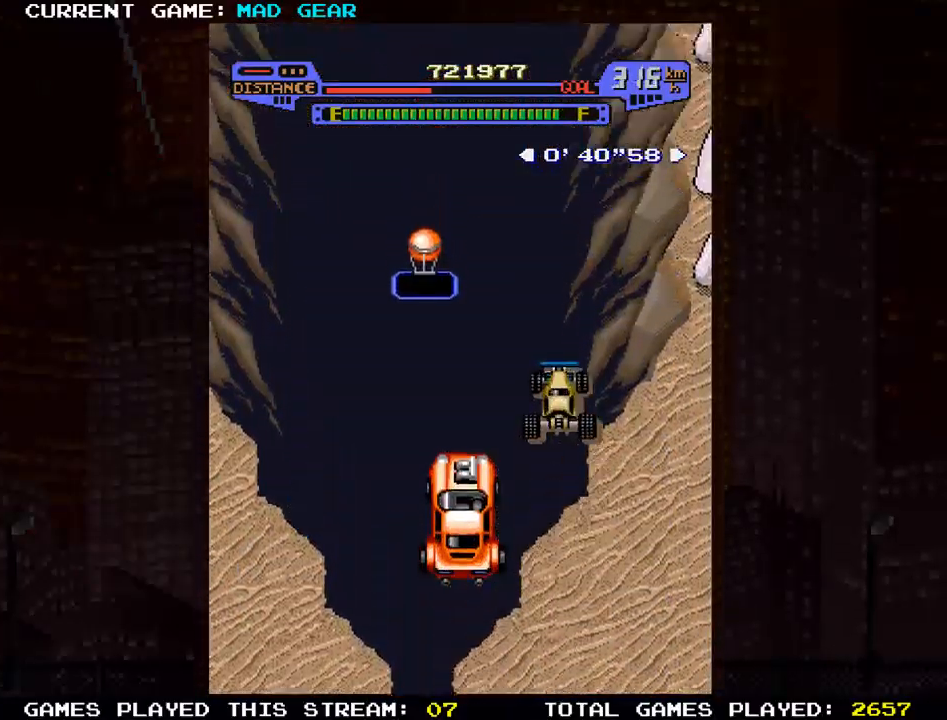
{"buttons": [], "left_stick": "up", "events": [[33, "left_stick", "up-left"], [183, "left_stick", "up"]]}
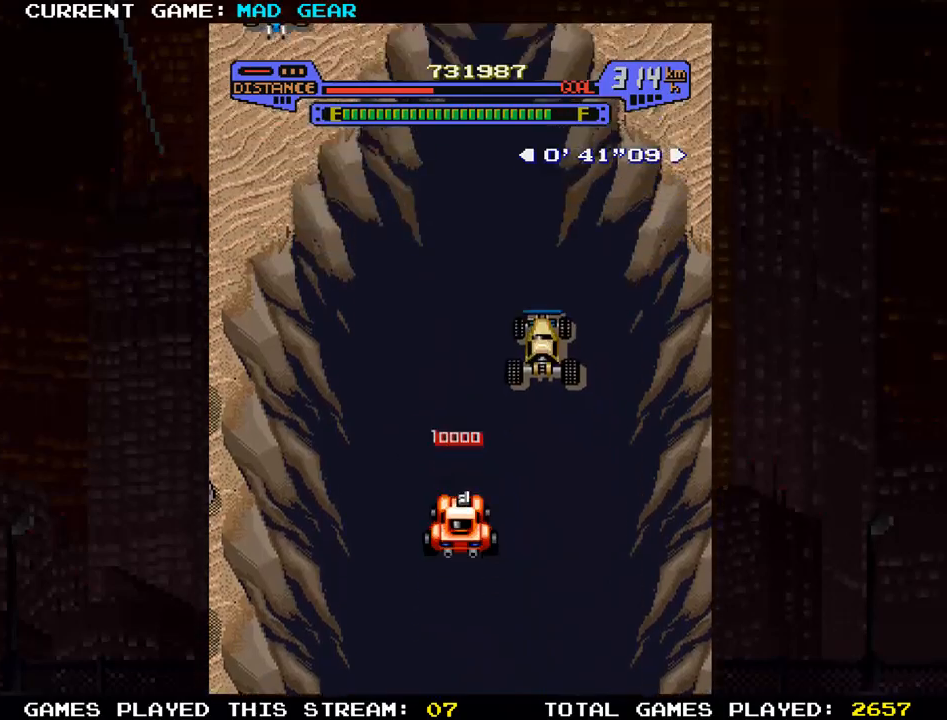
{"buttons": [], "left_stick": "up", "events": []}
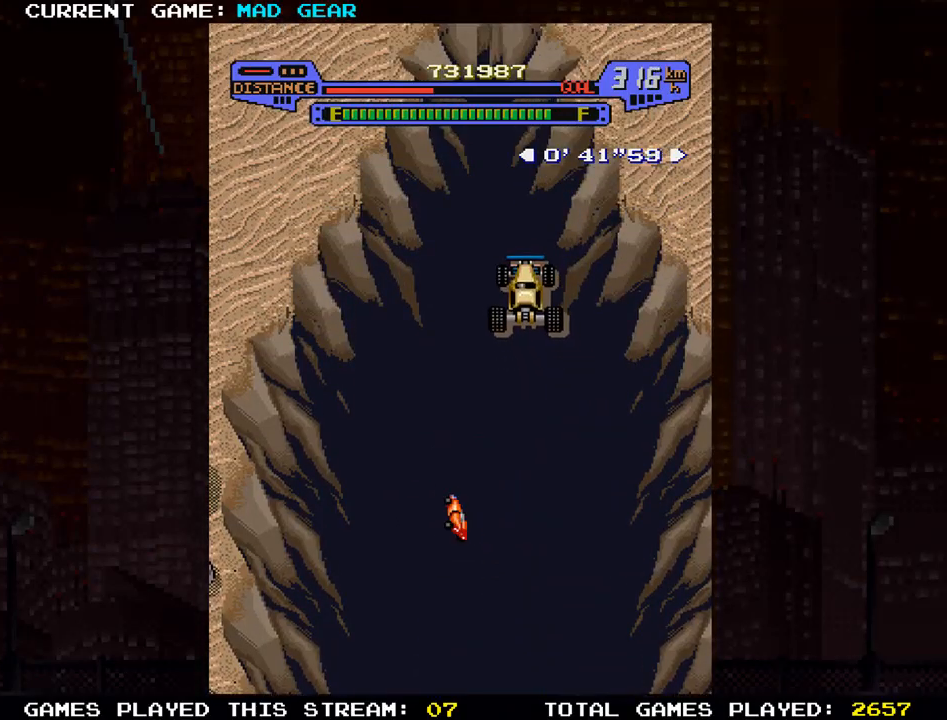
{"buttons": [], "left_stick": "up-left", "events": [[233, "left_stick", "up-left"]]}
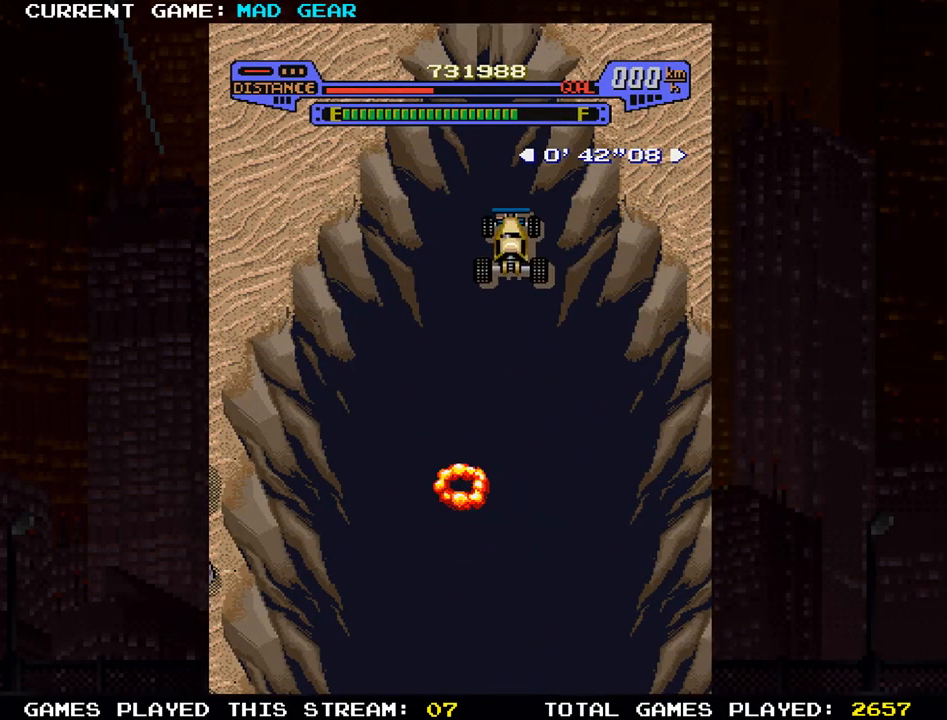
{"buttons": [], "left_stick": "up-left", "events": []}
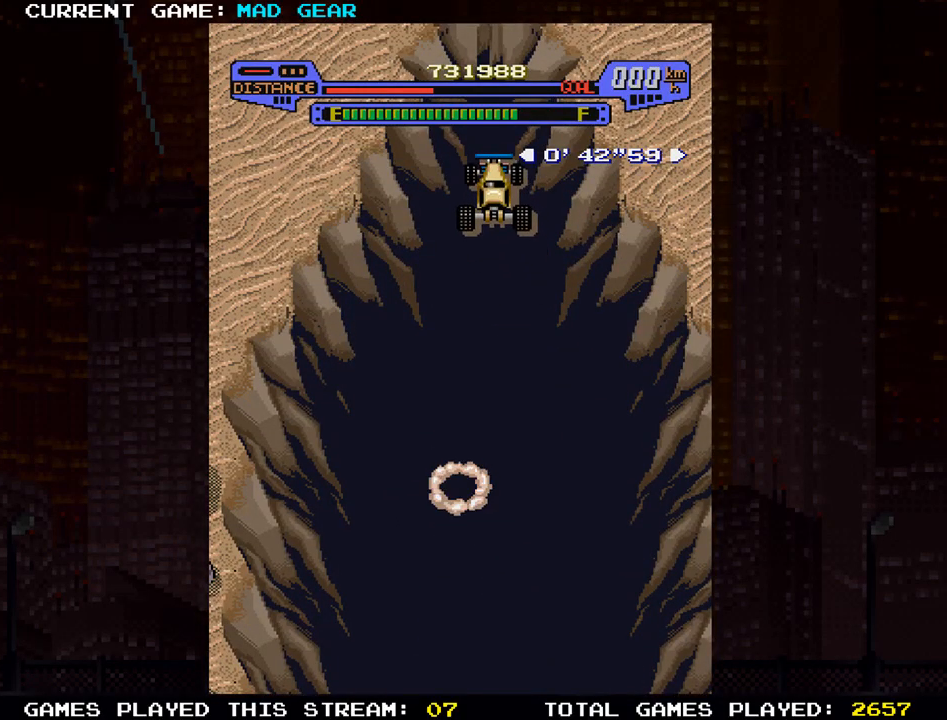
{"buttons": [], "left_stick": "up-left", "events": []}
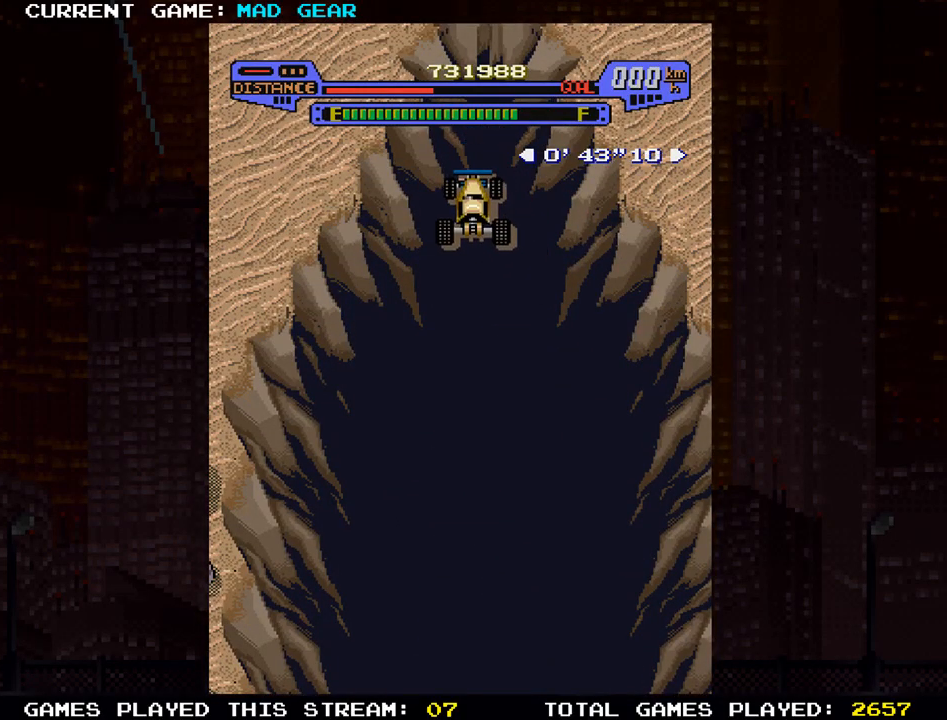
{"buttons": [], "left_stick": "up-left", "events": []}